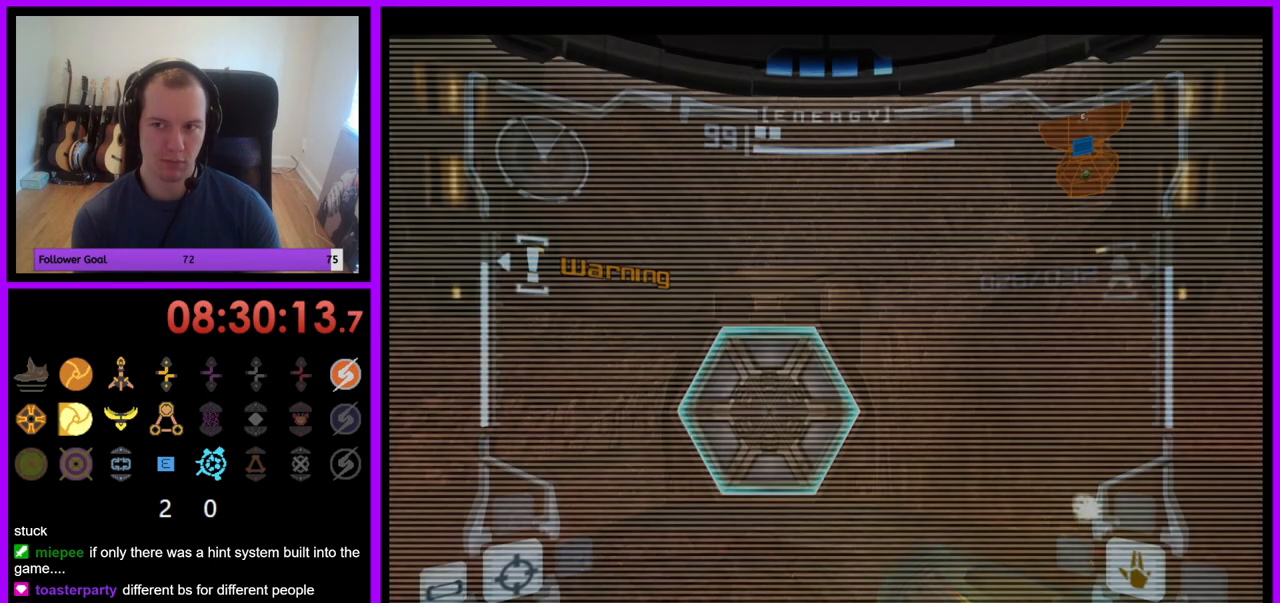
Gameplay with a controller (Nintendo layout); each line is a JSON object with the inputs held at the frame after it. "events" lists button and stick changes between this image and that frame as [ms after this image, input, new state], when the widget could be followed in between. Not read: L3 R3.
{"buttons": ["A", "L1"], "left_stick": "up", "right_stick": "center", "events": [[367, "L1", "down"], [383, "left_stick", "up"], [467, "A", "down"]]}
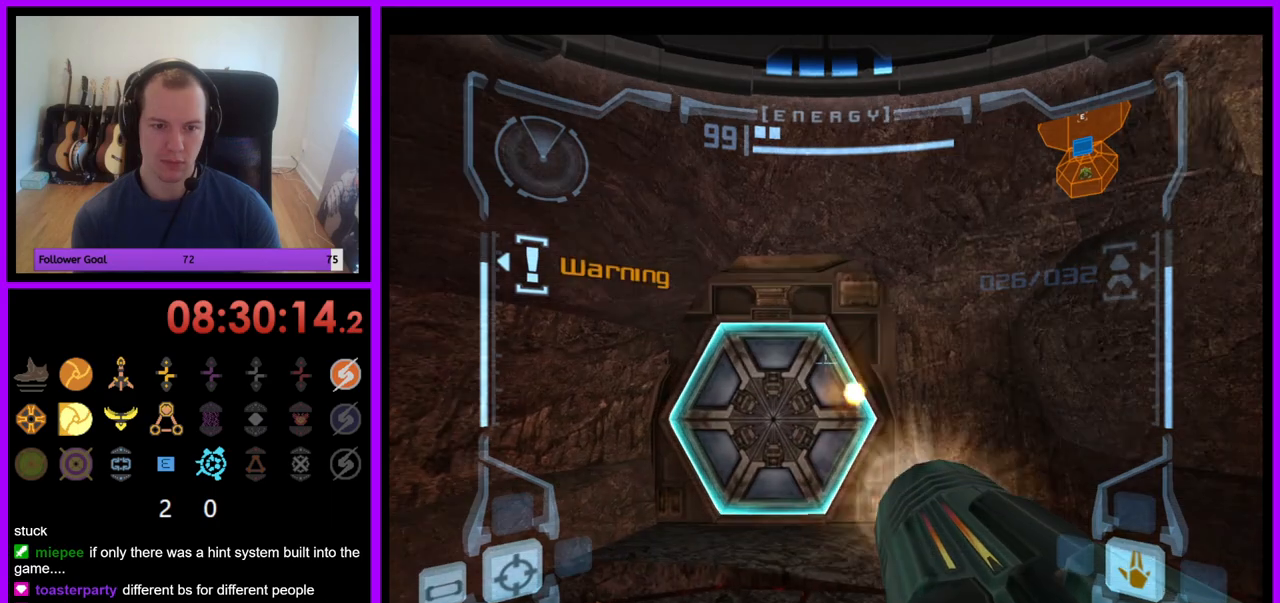
{"buttons": [], "left_stick": "up", "right_stick": "center", "events": [[50, "A", "up"], [283, "L1", "up"]]}
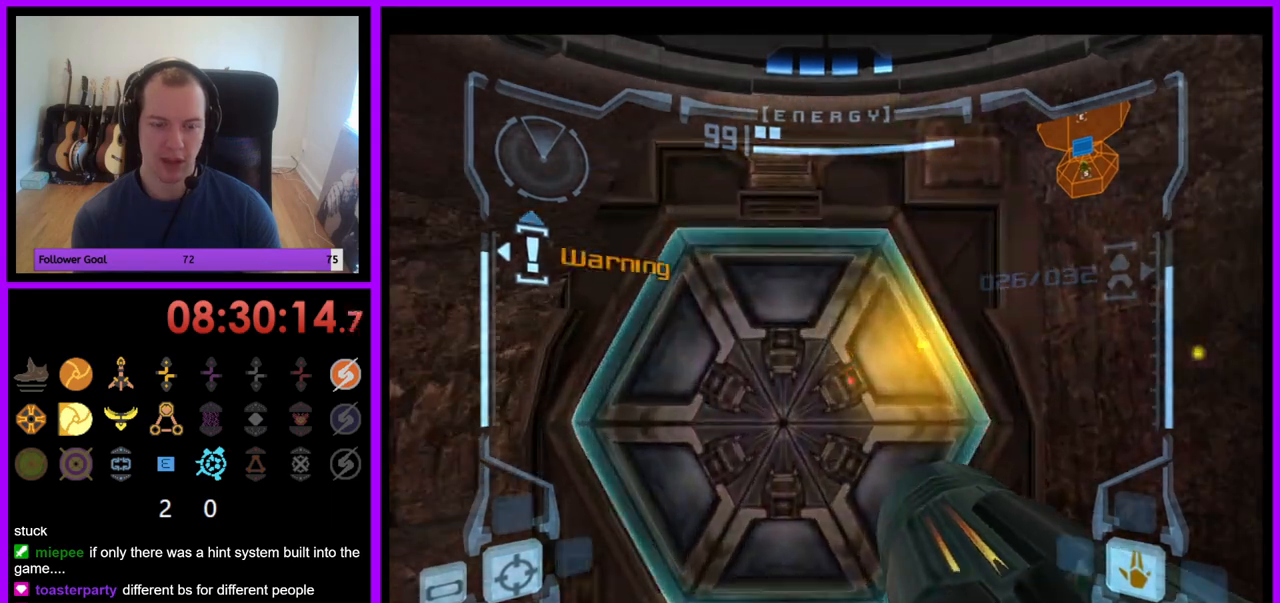
{"buttons": ["L1"], "left_stick": "center", "right_stick": "center", "events": [[100, "left_stick", "center"], [333, "L1", "down"], [333, "left_stick", "down-left"], [433, "left_stick", "center"]]}
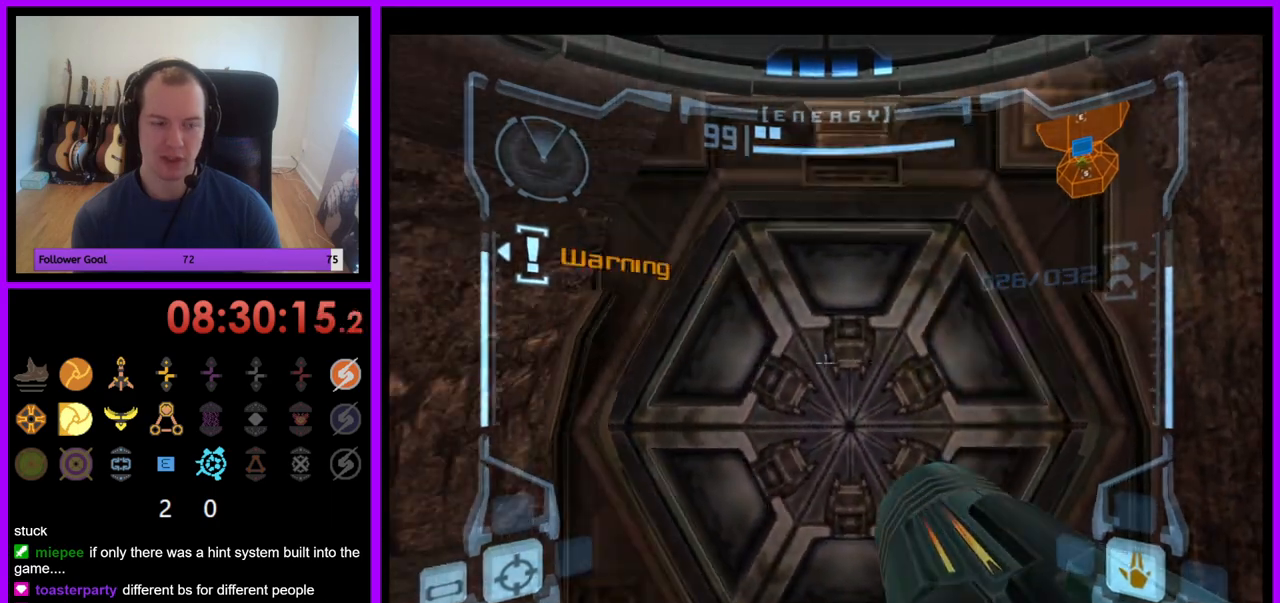
{"buttons": [], "left_stick": "center", "right_stick": "center", "events": [[267, "L1", "up"]]}
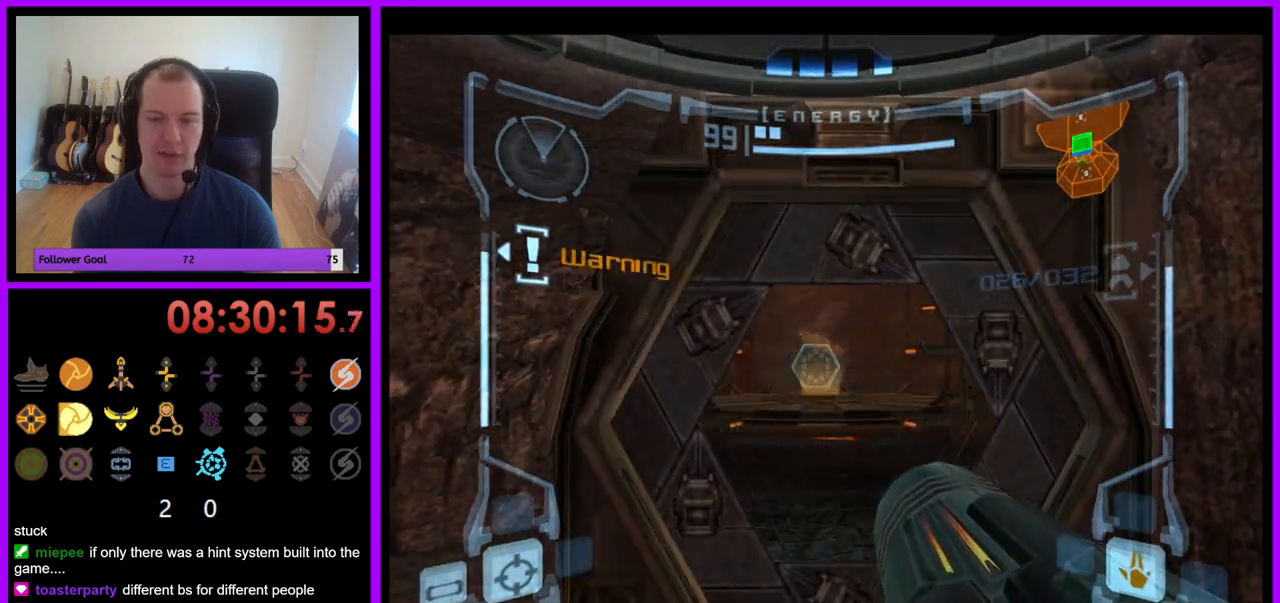
{"buttons": ["L1"], "left_stick": "up", "right_stick": "center", "events": [[50, "left_stick", "up"], [100, "L1", "down"]]}
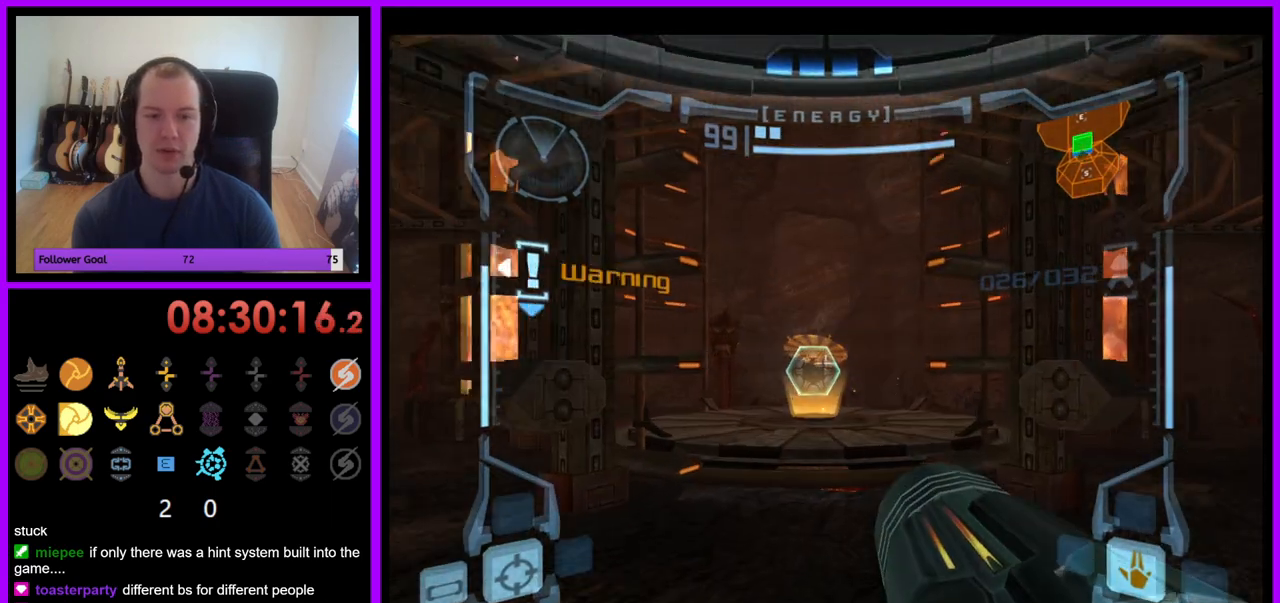
{"buttons": ["L1"], "left_stick": "up", "right_stick": "center", "events": []}
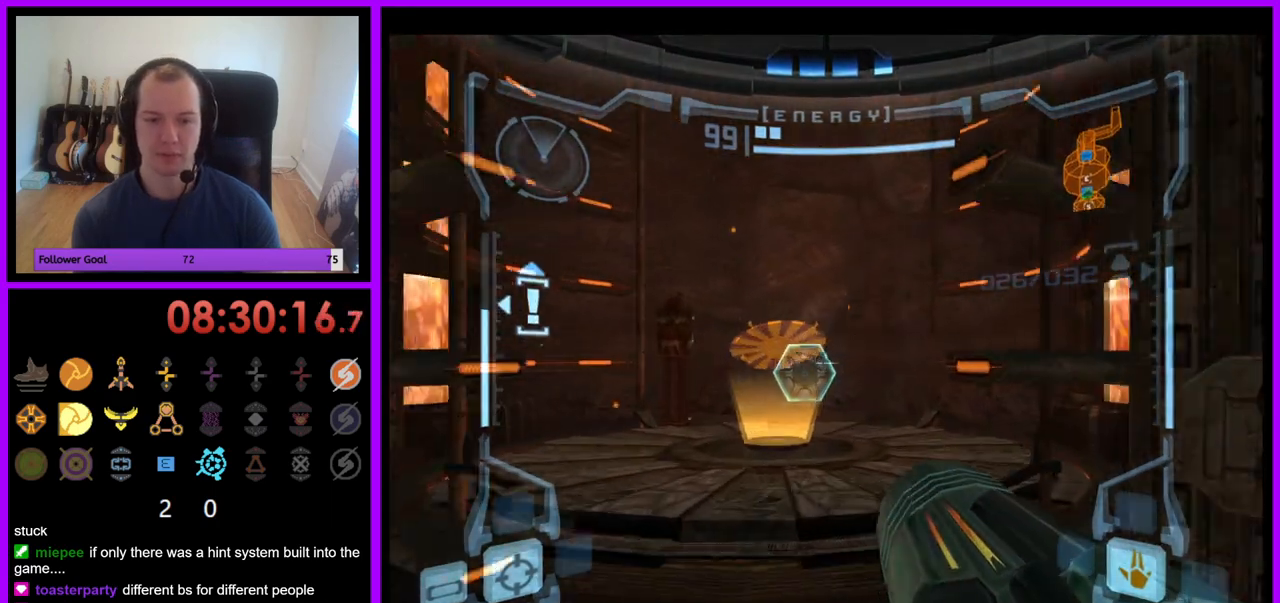
{"buttons": ["L1"], "left_stick": "up", "right_stick": "center", "events": [[117, "A", "down"], [250, "A", "up"]]}
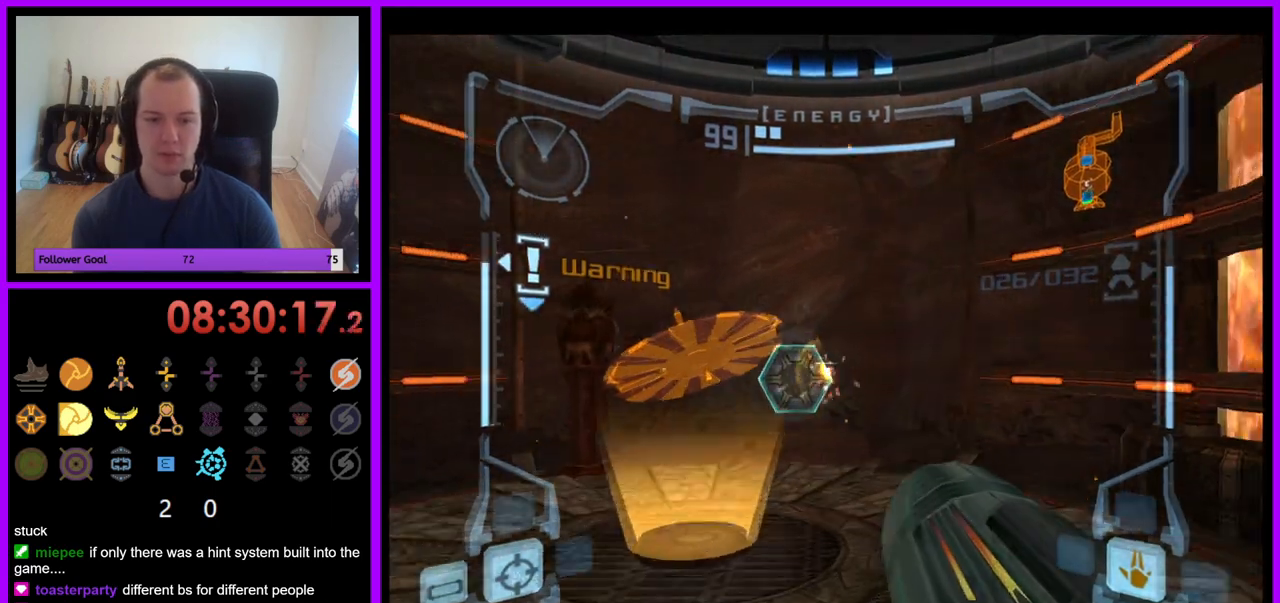
{"buttons": ["L1"], "left_stick": "up-right", "right_stick": "center", "events": [[50, "left_stick", "up-right"], [117, "Z", "down"], [150, "A", "down"], [200, "A", "up"], [300, "Z", "up"]]}
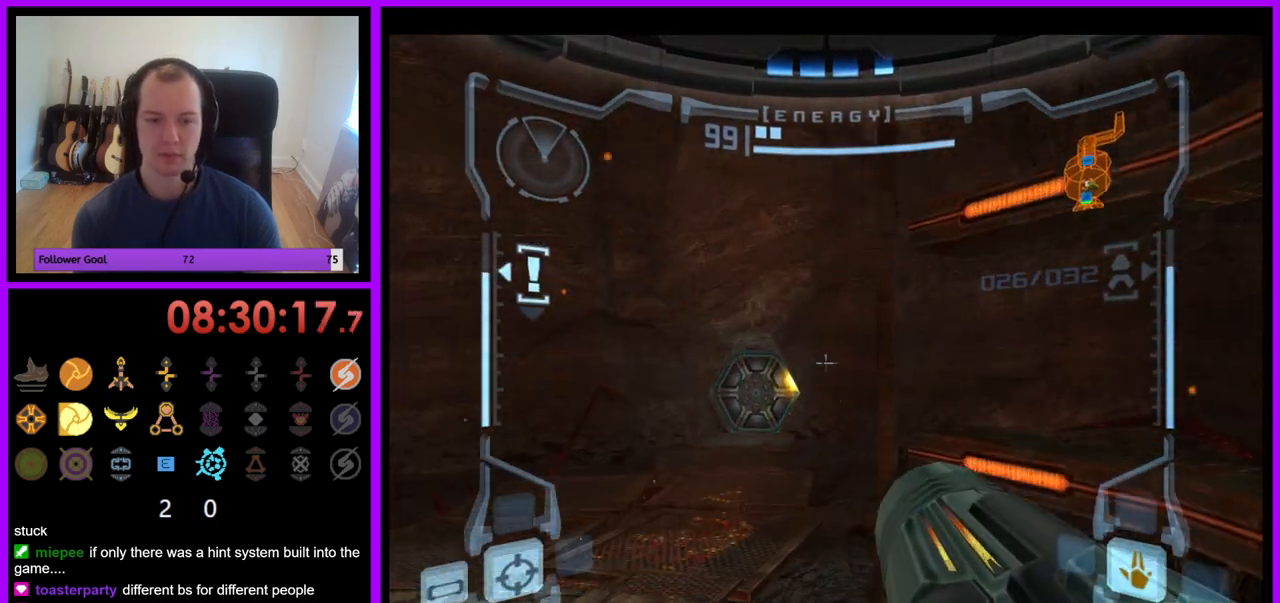
{"buttons": [], "left_stick": "up", "right_stick": "center", "events": [[67, "left_stick", "up"], [267, "L1", "up"], [267, "left_stick", "up-left"], [500, "left_stick", "up"]]}
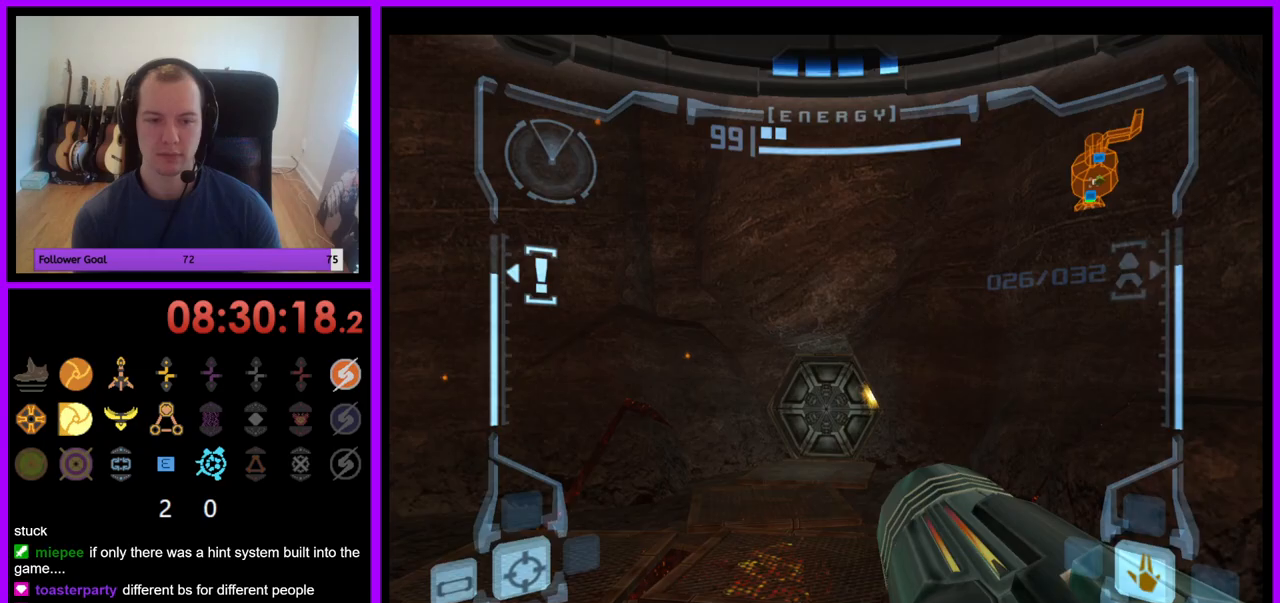
{"buttons": [], "left_stick": "up", "right_stick": "center", "events": [[50, "X", "down"], [183, "X", "up"]]}
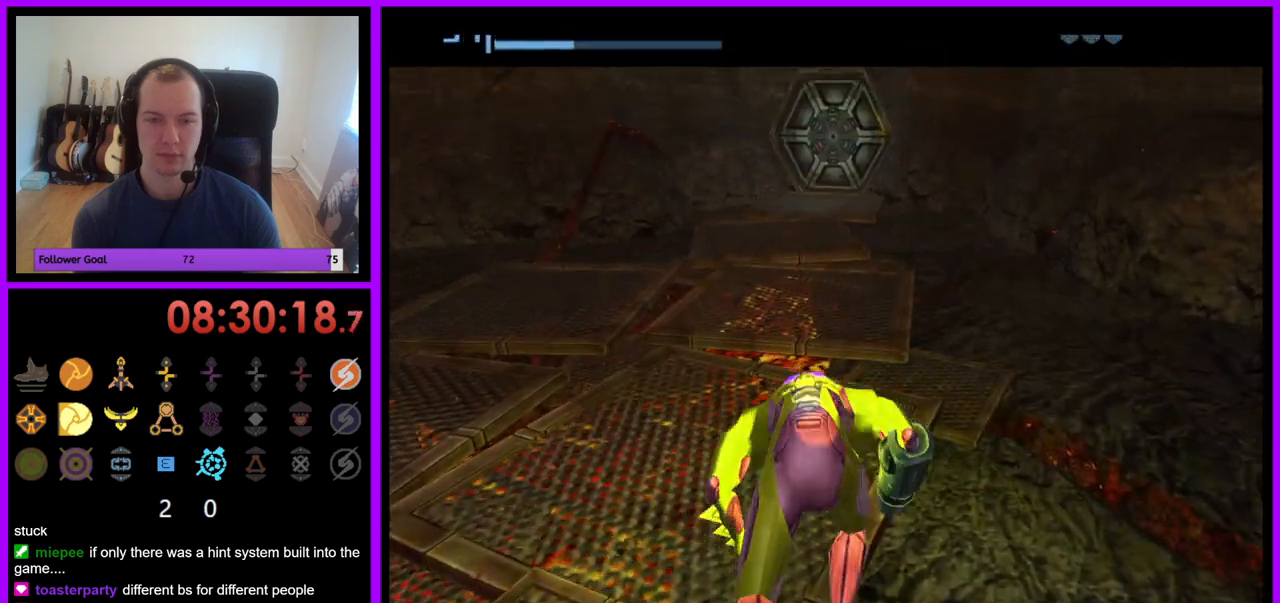
{"buttons": ["B"], "left_stick": "up", "right_stick": "center", "events": [[33, "B", "down"]]}
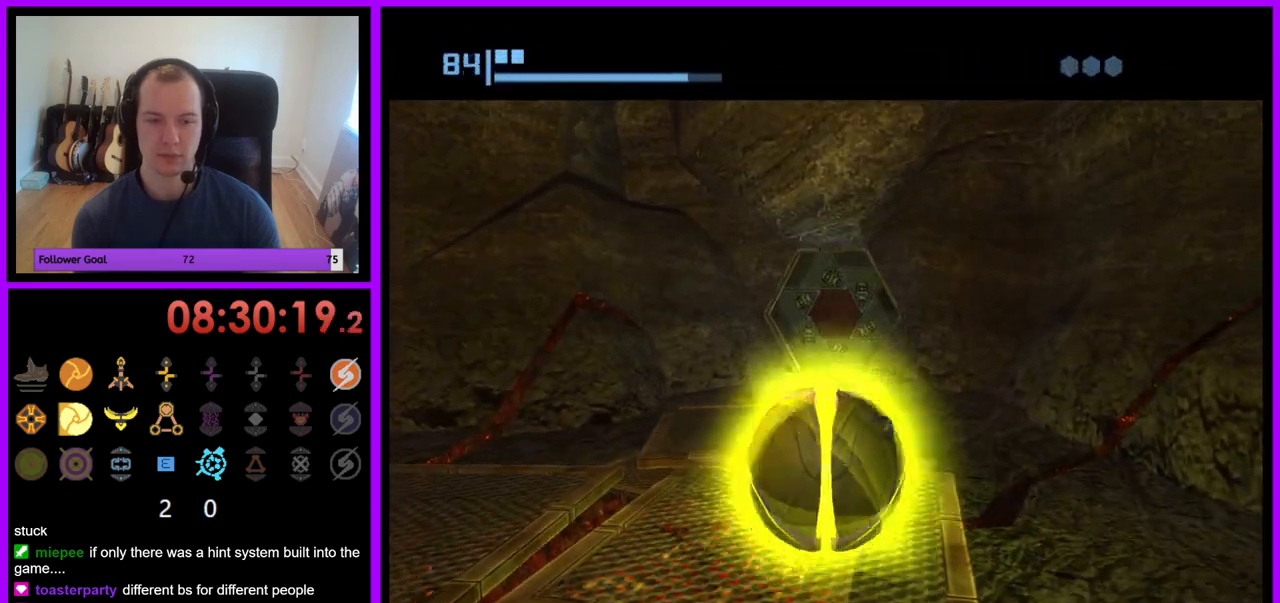
{"buttons": [], "left_stick": "up", "right_stick": "center", "events": [[433, "B", "up"]]}
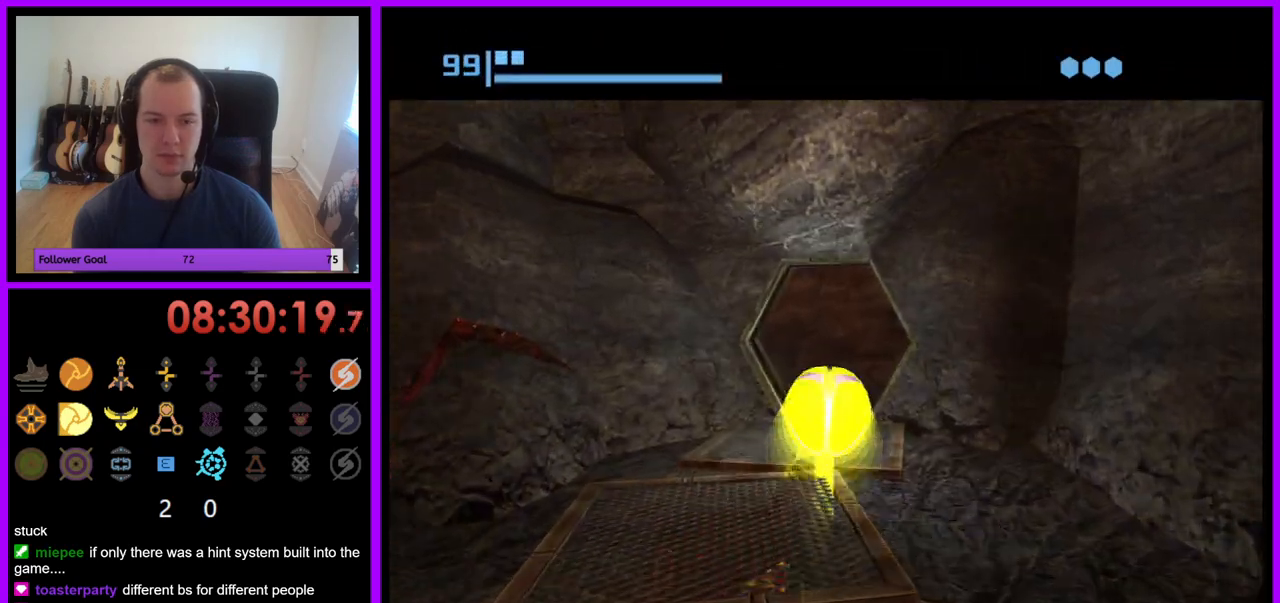
{"buttons": ["B"], "left_stick": "up-right", "right_stick": "center", "events": [[67, "B", "down"], [500, "left_stick", "up-right"]]}
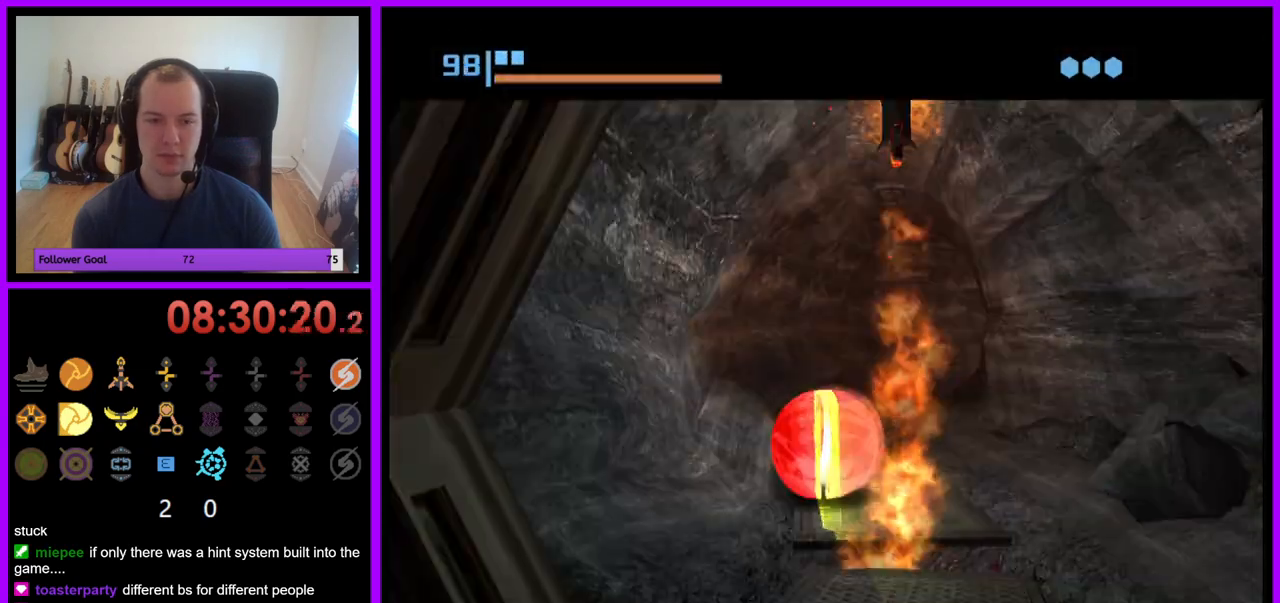
{"buttons": ["B"], "left_stick": "up-right", "right_stick": "center", "events": [[250, "B", "up"], [350, "B", "down"]]}
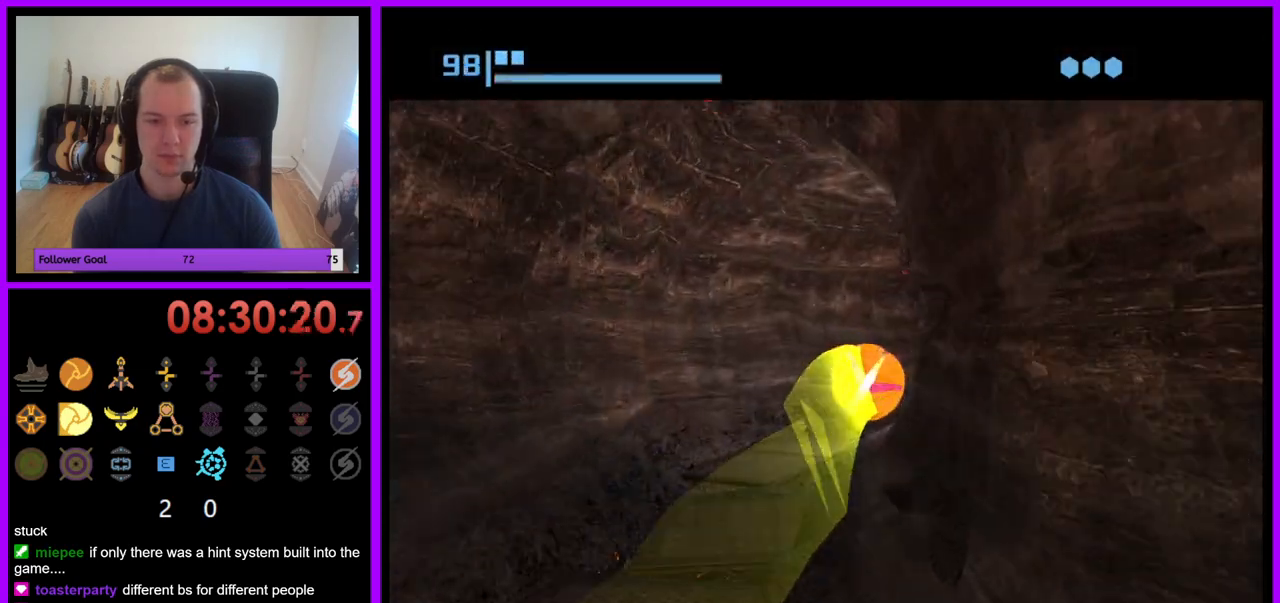
{"buttons": ["B"], "left_stick": "right", "right_stick": "center", "events": [[167, "left_stick", "right"]]}
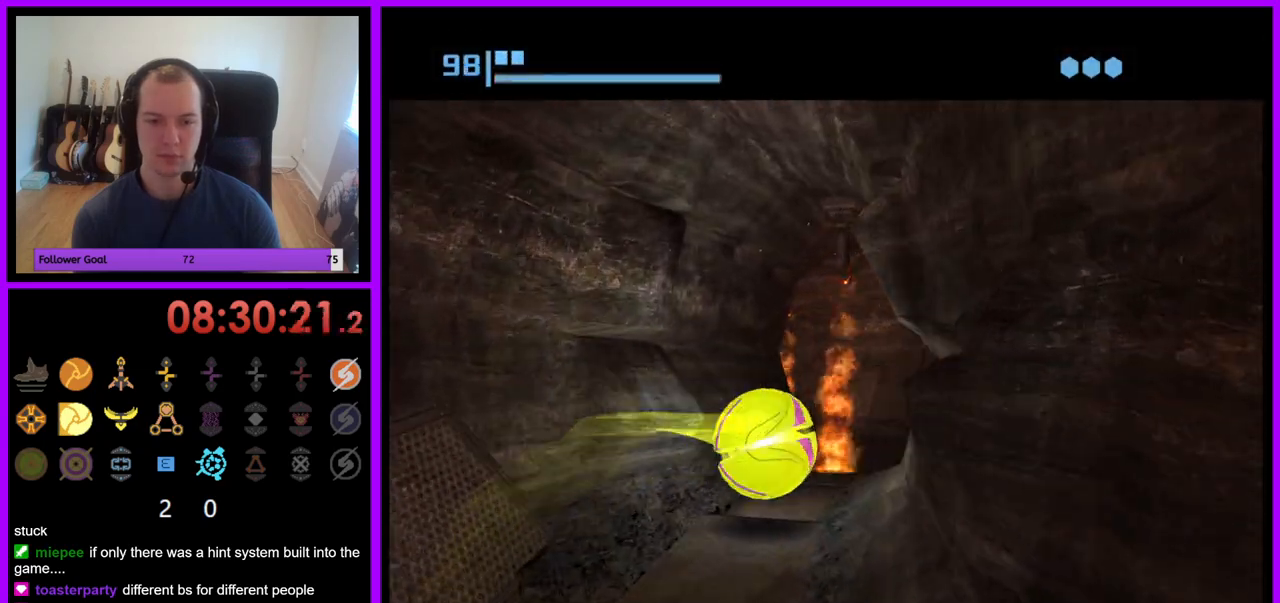
{"buttons": ["B"], "left_stick": "up-left", "right_stick": "center", "events": [[33, "B", "up"], [67, "left_stick", "up-right"], [133, "B", "down"], [167, "left_stick", "up"], [300, "left_stick", "up-left"]]}
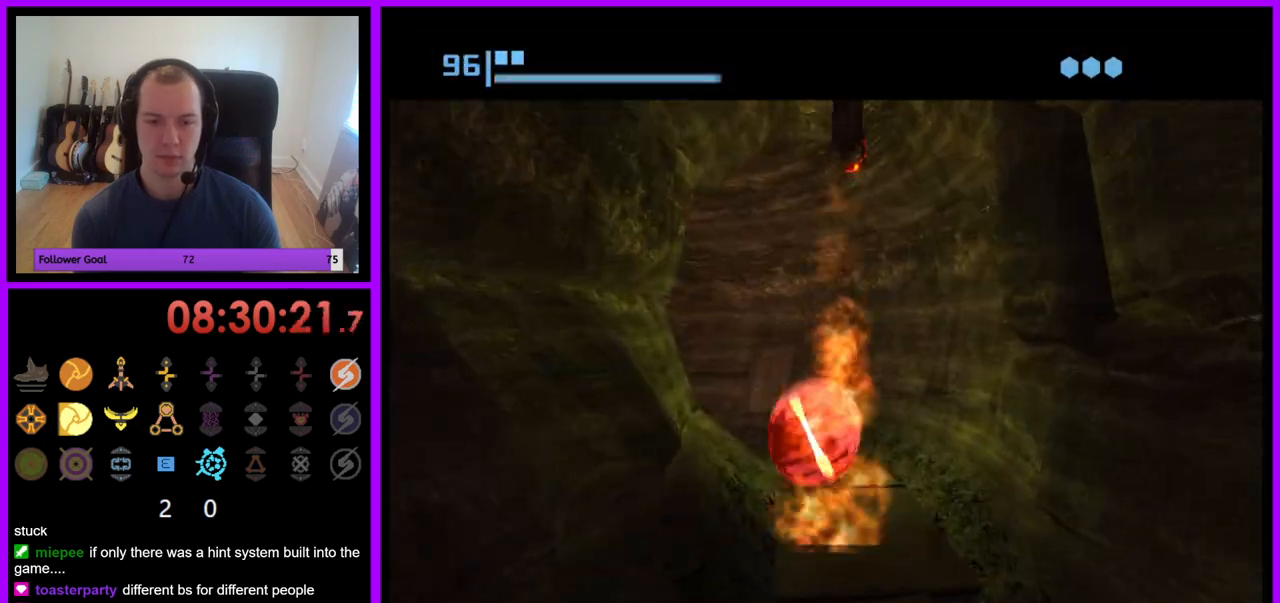
{"buttons": [], "left_stick": "left", "right_stick": "center", "events": [[33, "left_stick", "left"], [500, "B", "up"]]}
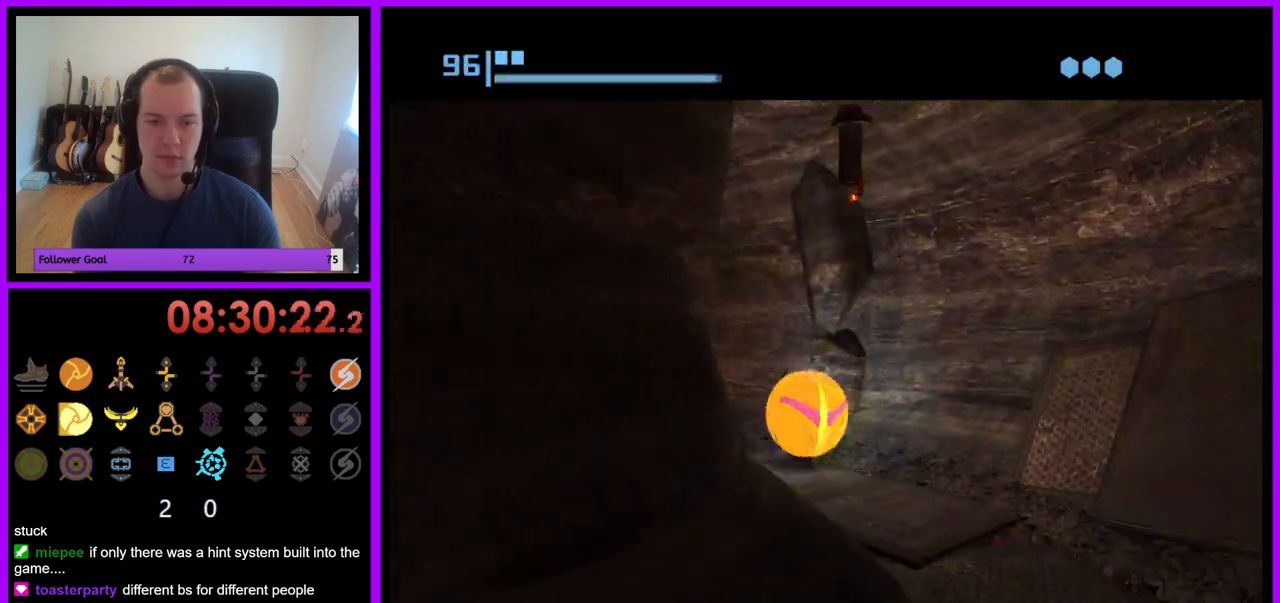
{"buttons": [], "left_stick": "up", "right_stick": "center", "events": [[183, "B", "down"], [183, "left_stick", "up-left"], [300, "B", "up"], [367, "left_stick", "up"]]}
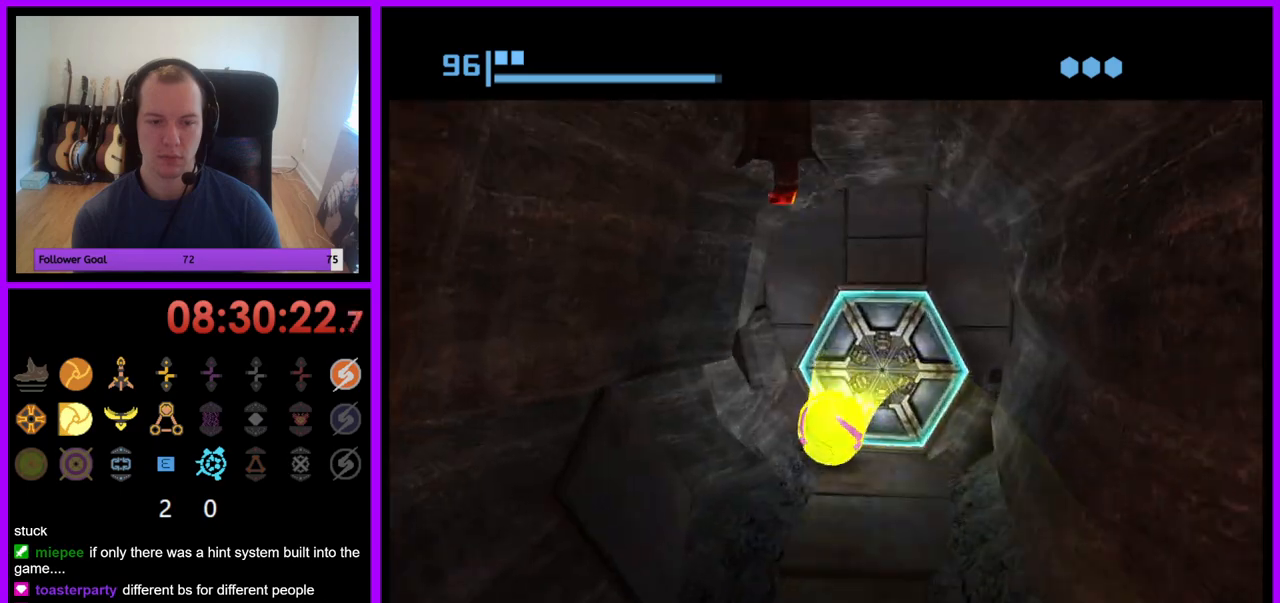
{"buttons": [], "left_stick": "down", "right_stick": "center", "events": [[50, "left_stick", "up-right"], [167, "A", "down"], [250, "A", "up"], [250, "left_stick", "center"], [467, "left_stick", "down"]]}
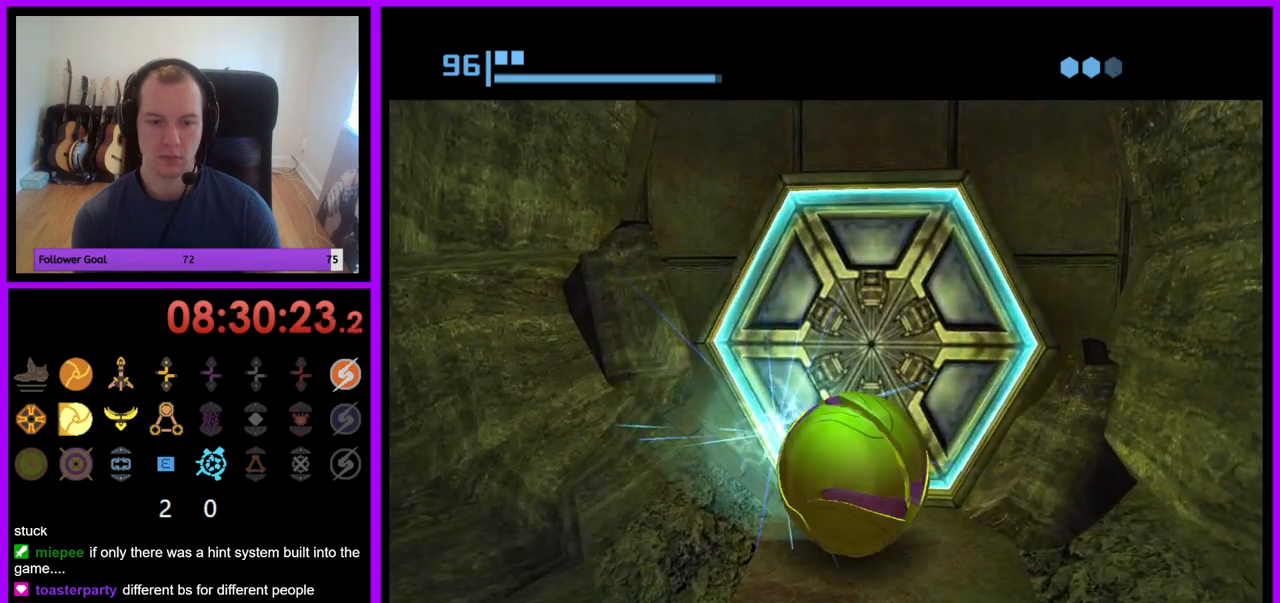
{"buttons": [], "left_stick": "up", "right_stick": "center", "events": [[67, "left_stick", "center"], [467, "left_stick", "up"]]}
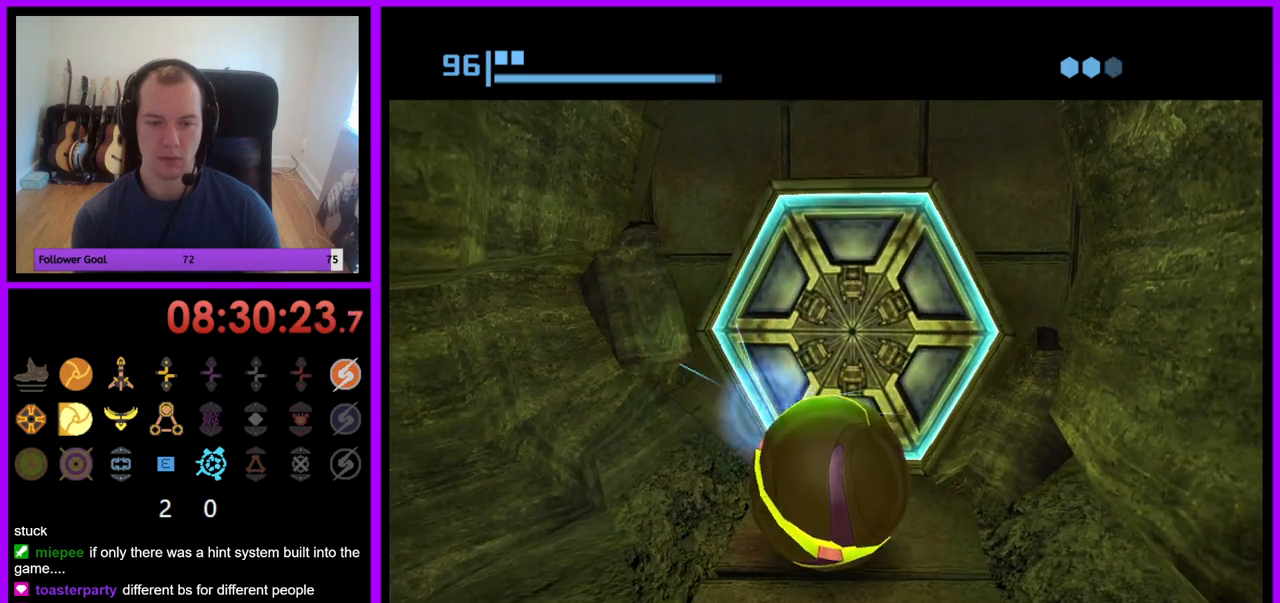
{"buttons": [], "left_stick": "center", "right_stick": "center", "events": [[133, "left_stick", "center"]]}
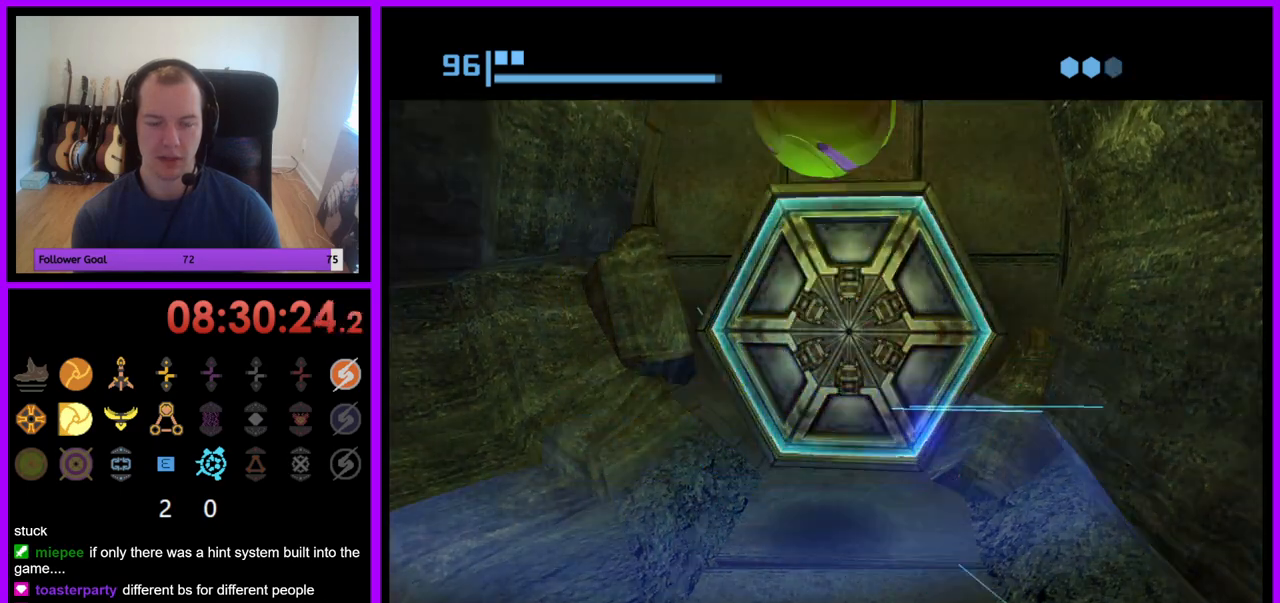
{"buttons": [], "left_stick": "center", "right_stick": "center", "events": [[233, "left_stick", "up"], [417, "left_stick", "center"]]}
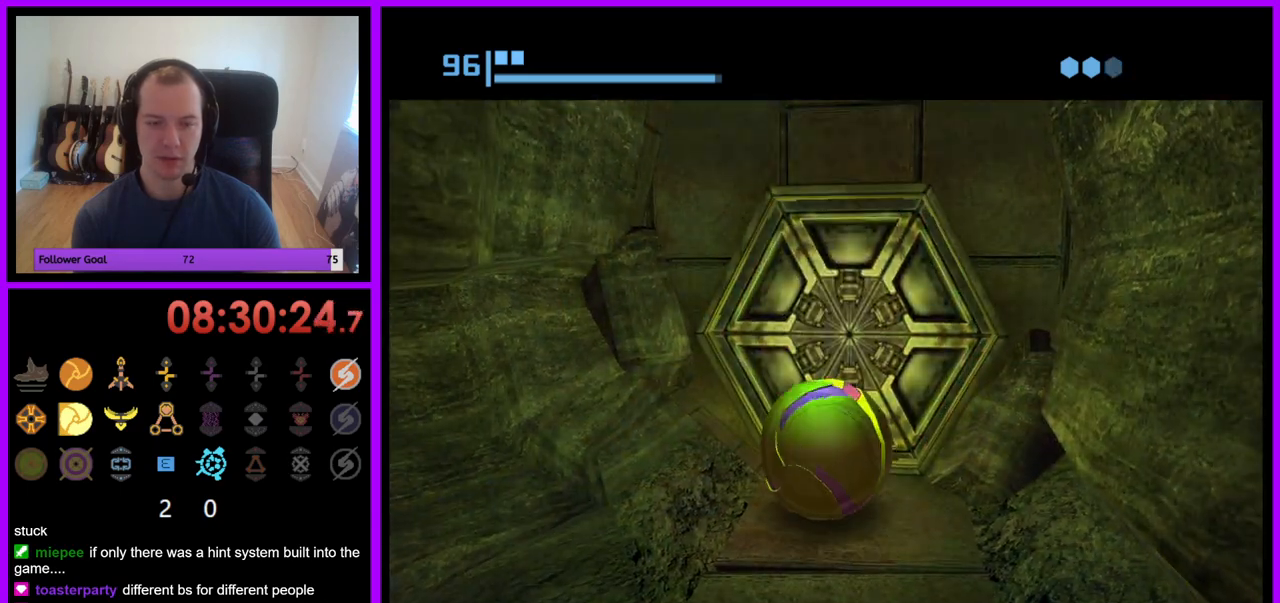
{"buttons": [], "left_stick": "center", "right_stick": "center", "events": []}
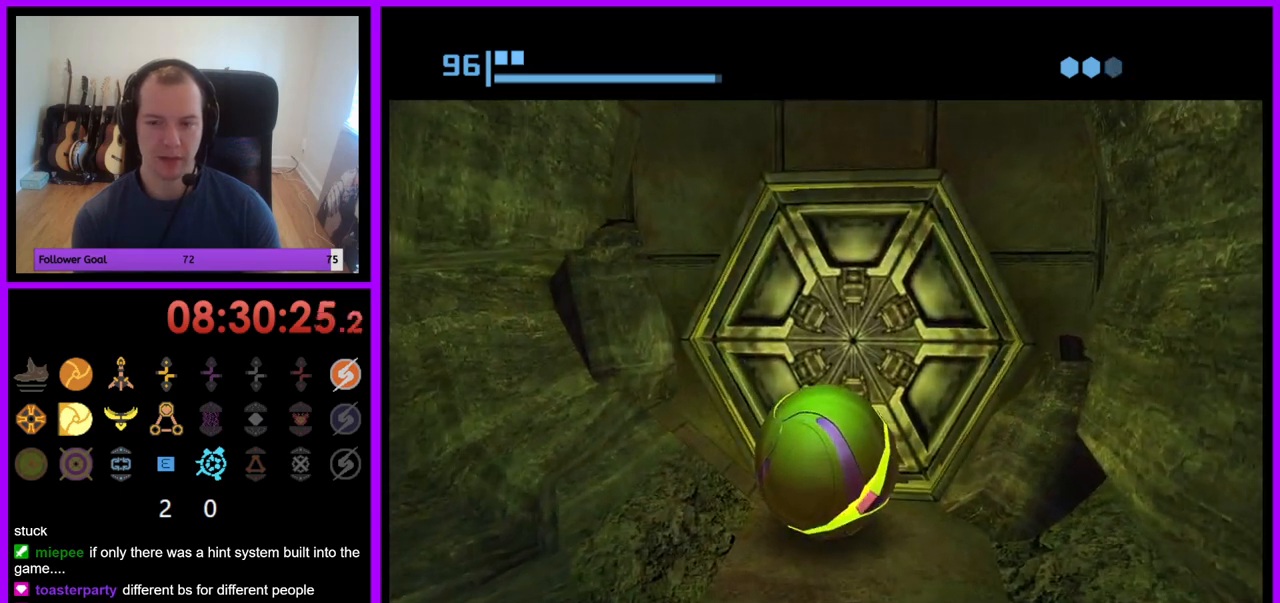
{"buttons": ["B"], "left_stick": "center", "right_stick": "center", "events": [[83, "B", "down"]]}
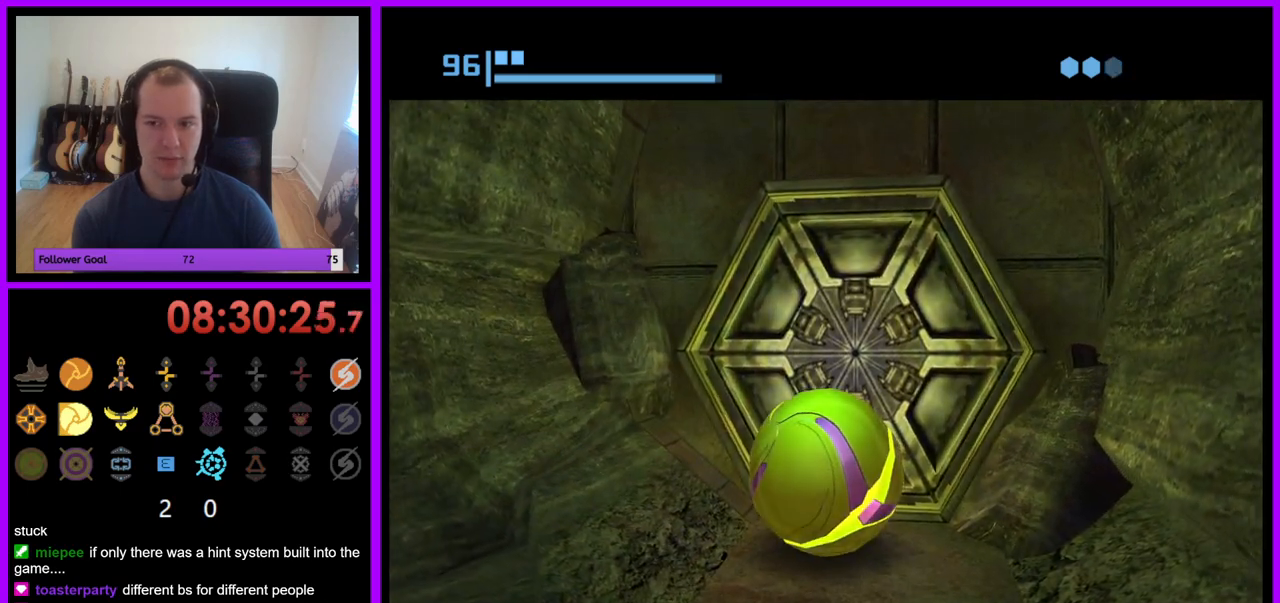
{"buttons": ["B"], "left_stick": "center", "right_stick": "center", "events": []}
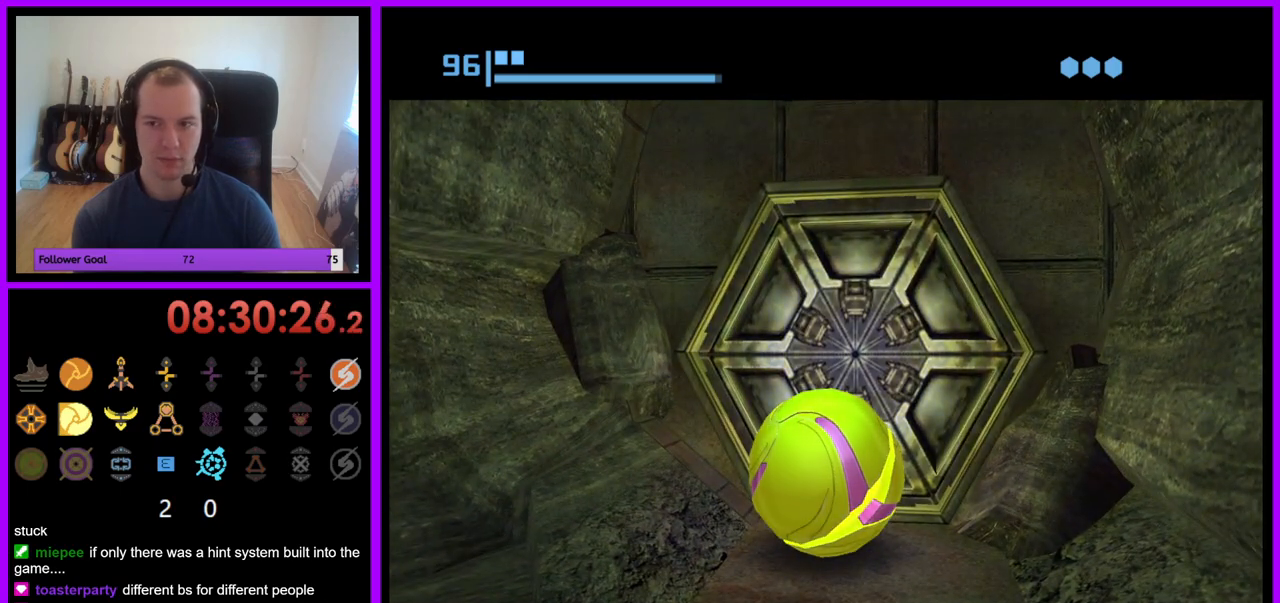
{"buttons": ["B"], "left_stick": "center", "right_stick": "center", "events": []}
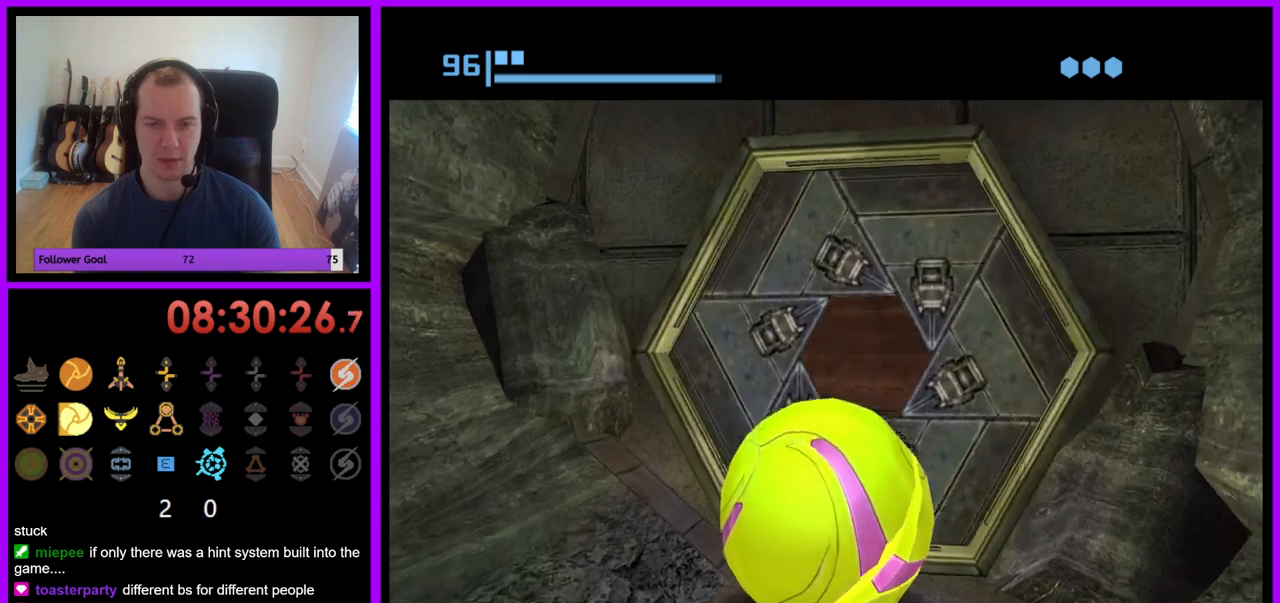
{"buttons": ["B"], "left_stick": "up", "right_stick": "center", "events": [[150, "left_stick", "up"]]}
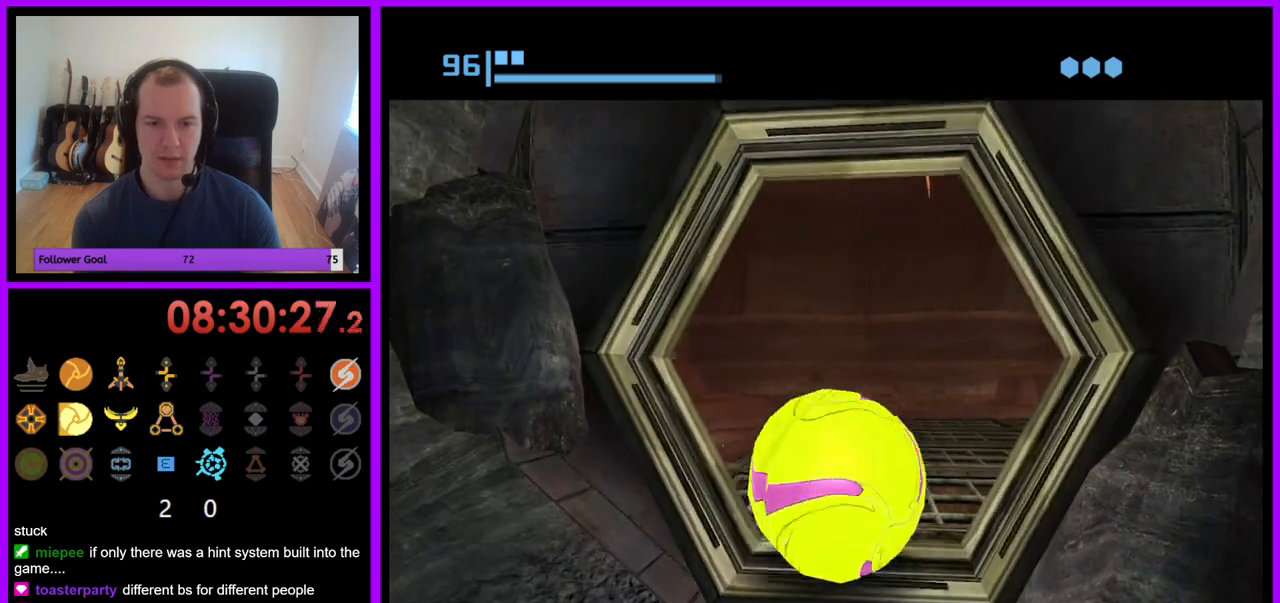
{"buttons": ["B"], "left_stick": "up", "right_stick": "center", "events": []}
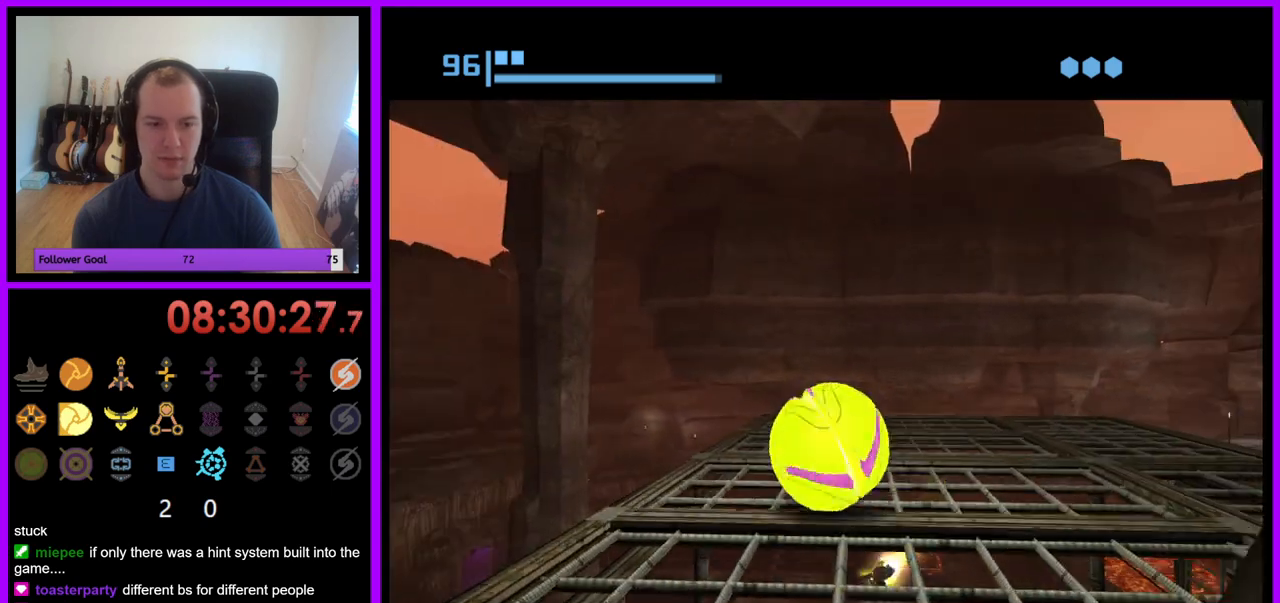
{"buttons": [], "left_stick": "up", "right_stick": "center", "events": [[17, "left_stick", "up-left"], [217, "B", "up"], [467, "left_stick", "up"]]}
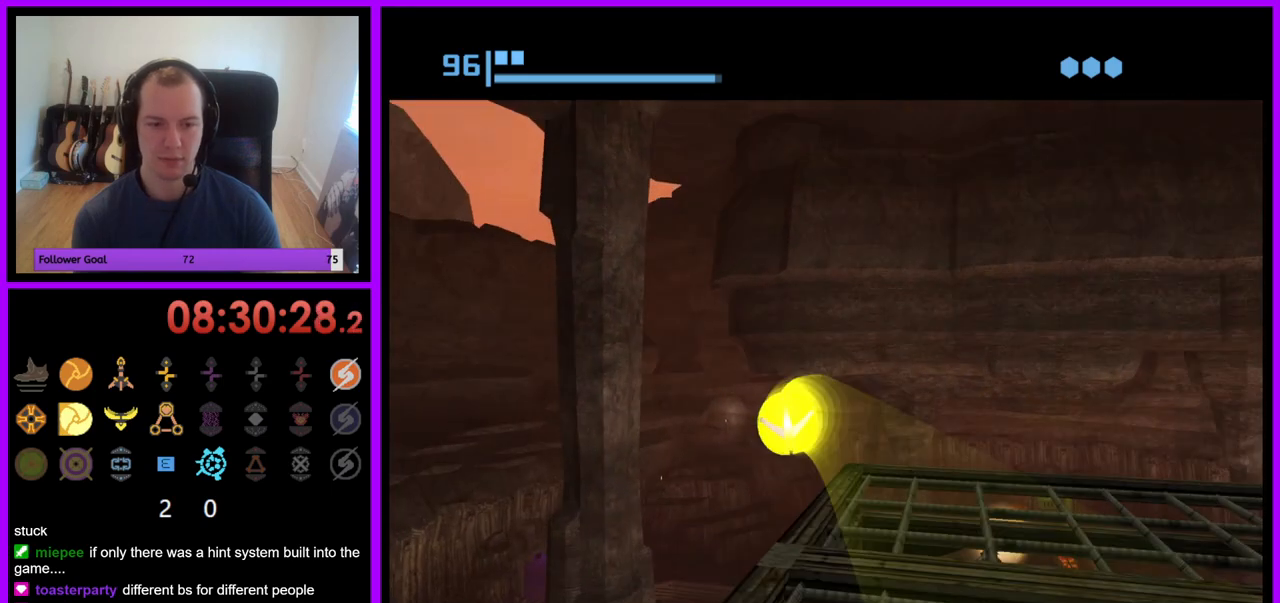
{"buttons": ["B", "X"], "left_stick": "up", "right_stick": "center", "events": [[333, "X", "down"], [383, "B", "down"]]}
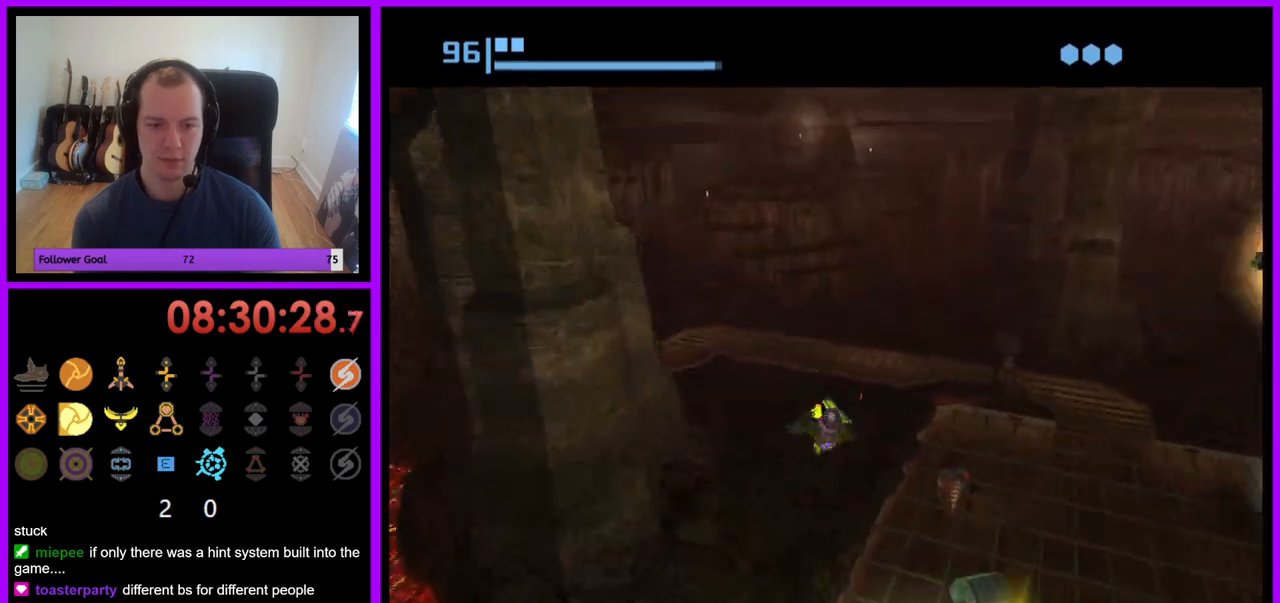
{"buttons": [], "left_stick": "up", "right_stick": "center", "events": [[17, "B", "up"], [17, "X", "up"]]}